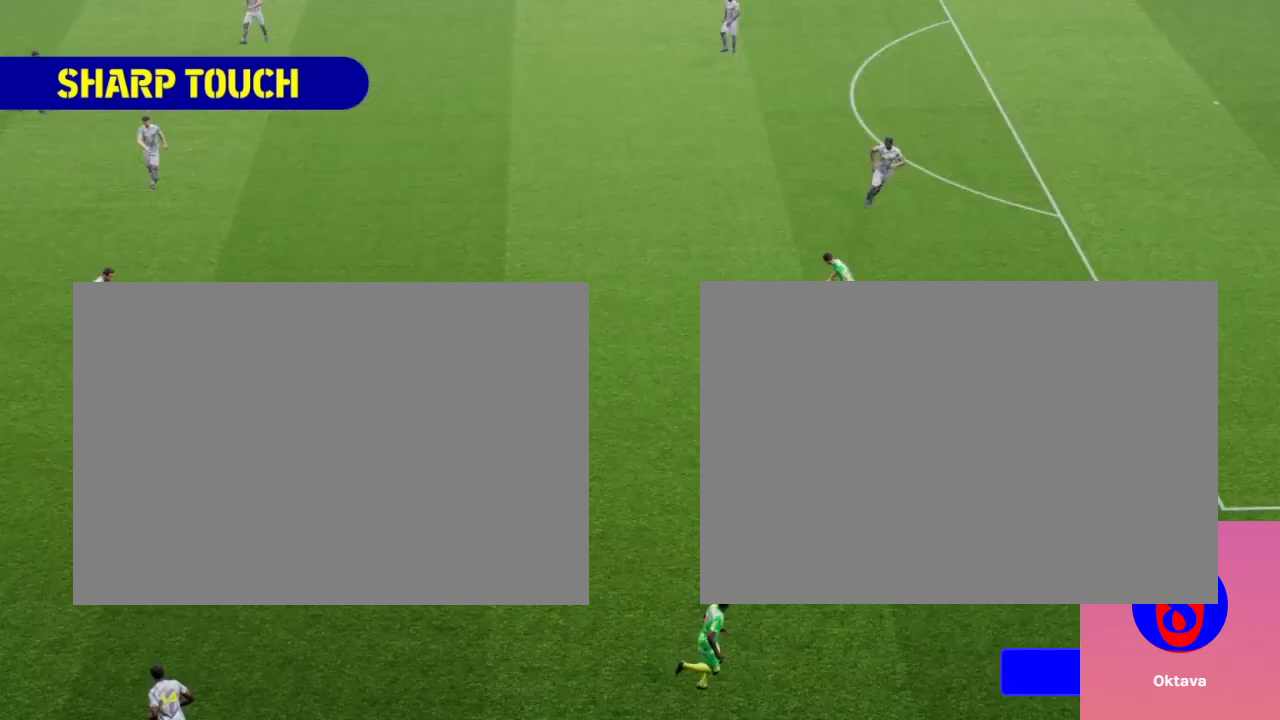
Gameplay with a controller (Xbox layout); each line is a JSON object with the inputs held at the frame after it. "events" lists button and stick changes between this image and that frame as [ms after this image, input, new state], when the widget could be followed in between. Not read: A B DPAD_LEFT DPAD_UP HOME L1 L3 R1 R3 X.
{"buttons": [], "events": []}
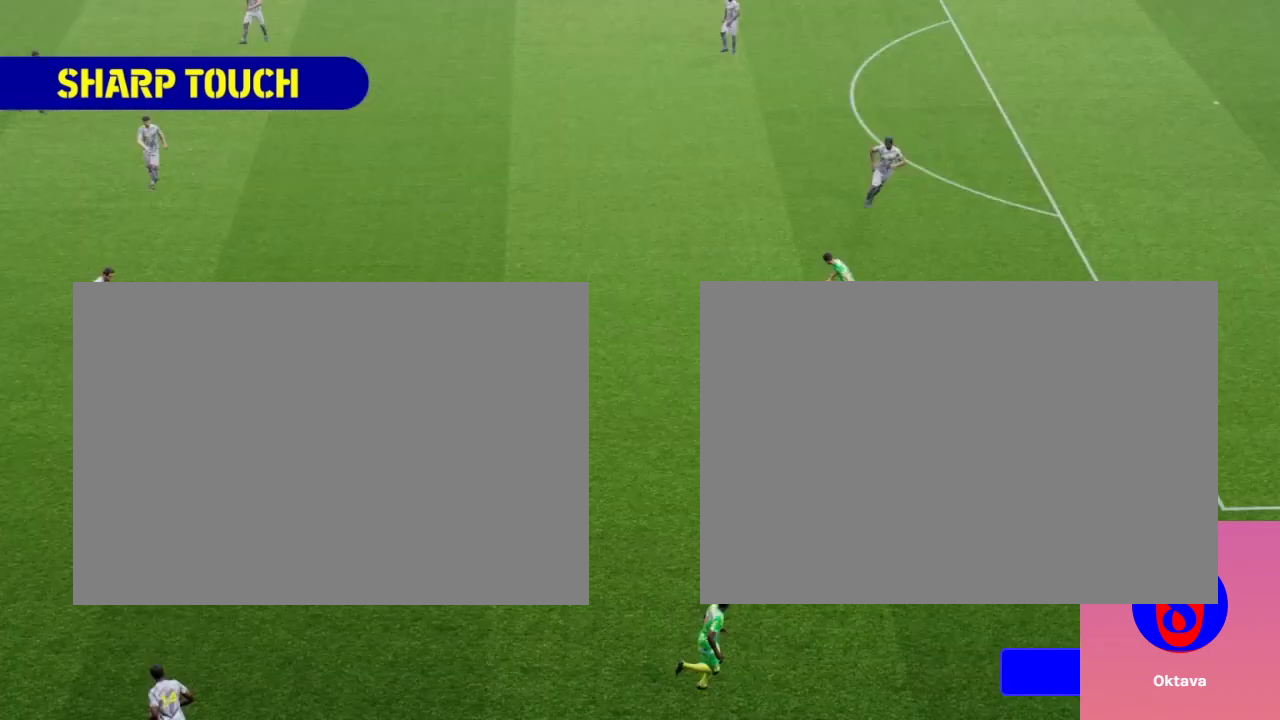
{"buttons": ["R2"], "events": [[250, "R2", "down"]]}
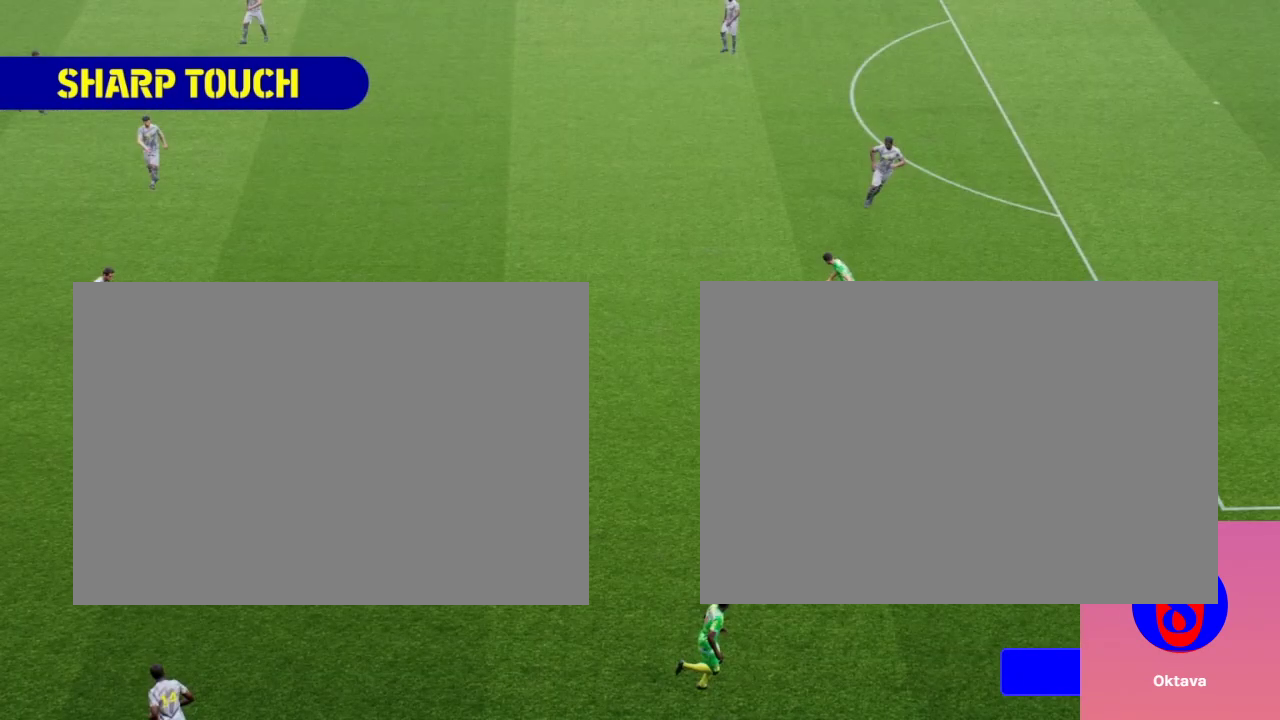
{"buttons": [], "events": [[208, "R2", "up"]]}
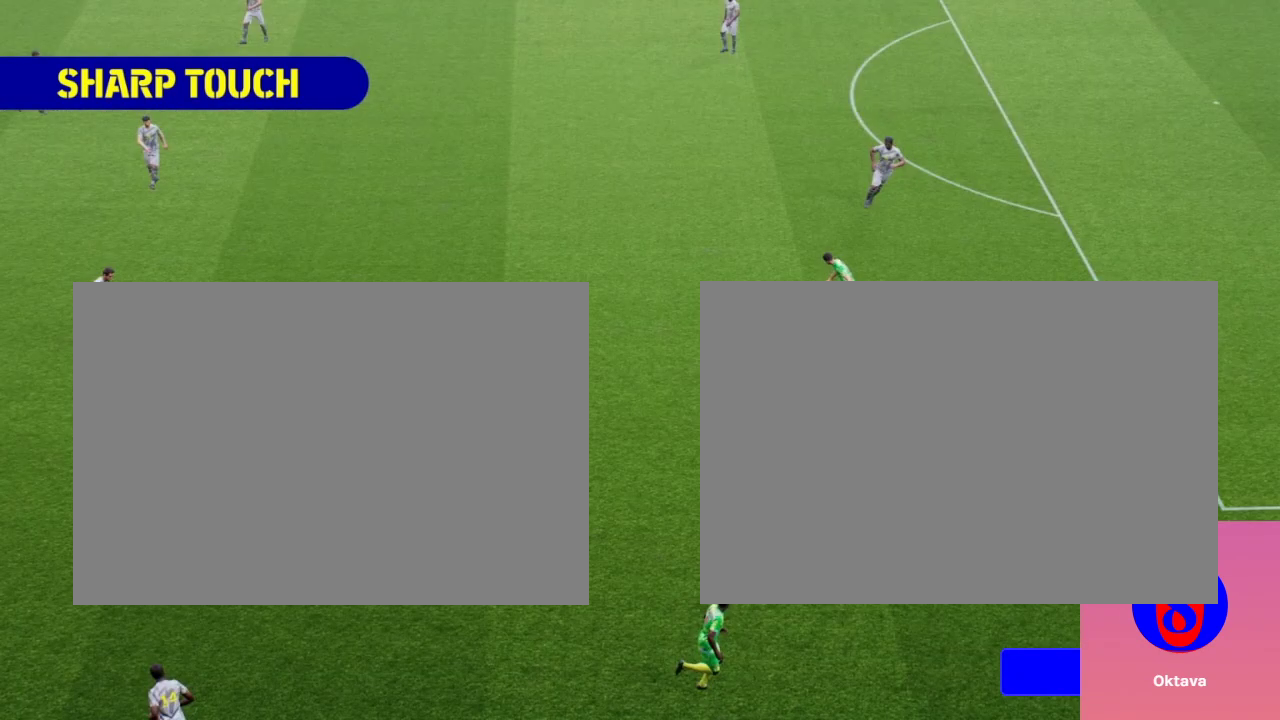
{"buttons": ["R2"], "events": [[501, "R2", "down"]]}
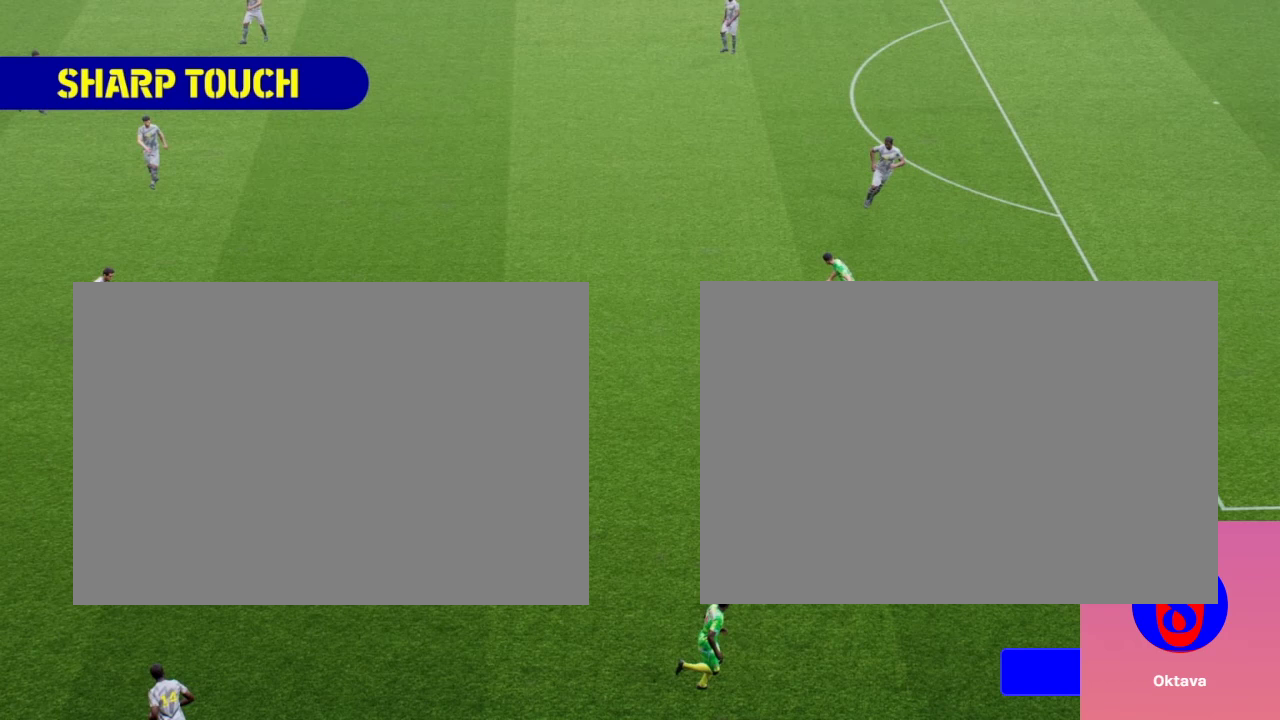
{"buttons": [], "events": [[417, "R2", "up"]]}
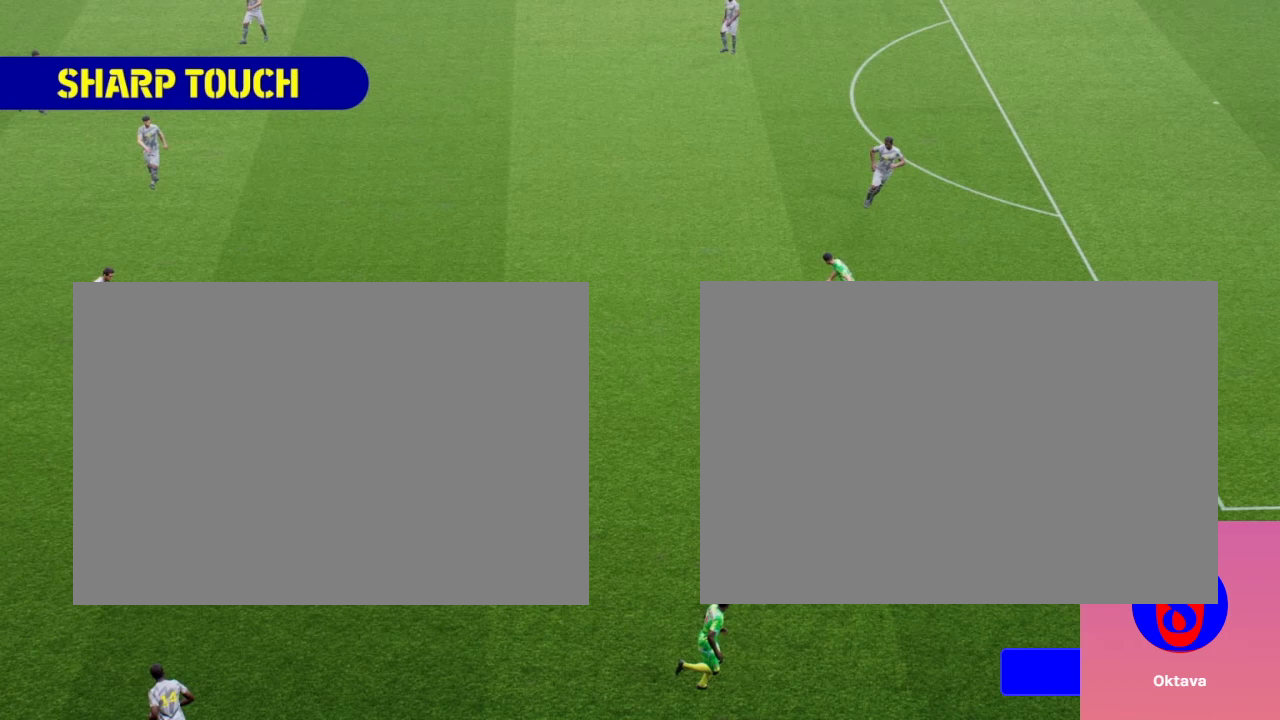
{"buttons": [], "events": []}